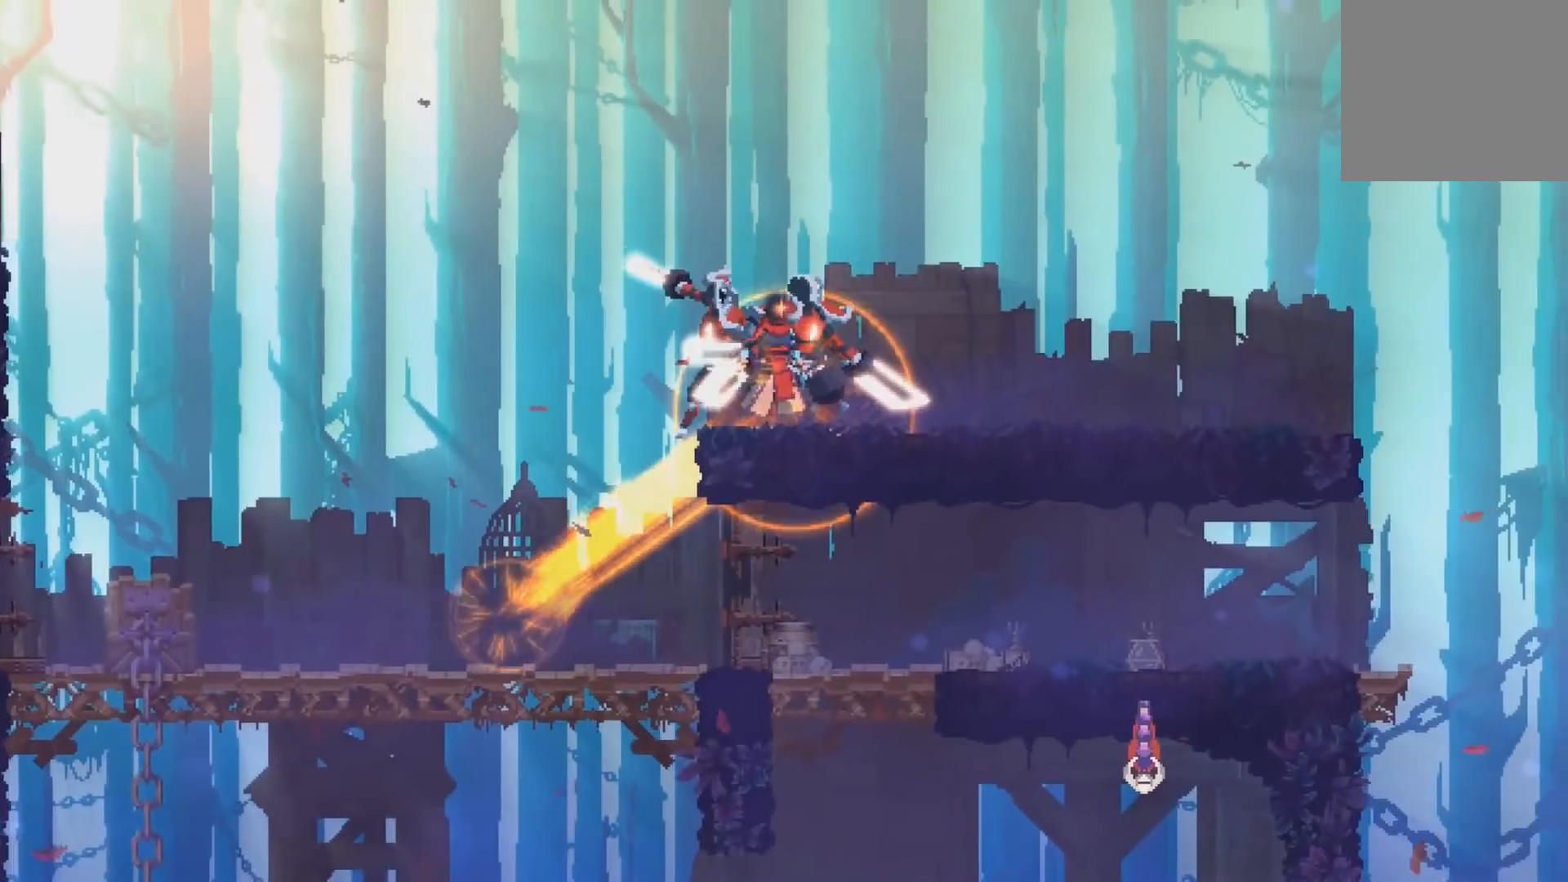
Gameplay with a controller (Xbox layout); each line is a JSON object with the inputs held at the frame after it. "events" lists button and stick changes between this image and that frame as [ms after this image, input, new state], when the widget could be followed in between. Not read: HOME left_stick right_stick.
{"buttons": [], "events": [[17, "DPAD_LEFT", "down"], [67, "B", "down"], [217, "B", "up"], [300, "DPAD_LEFT", "up"]]}
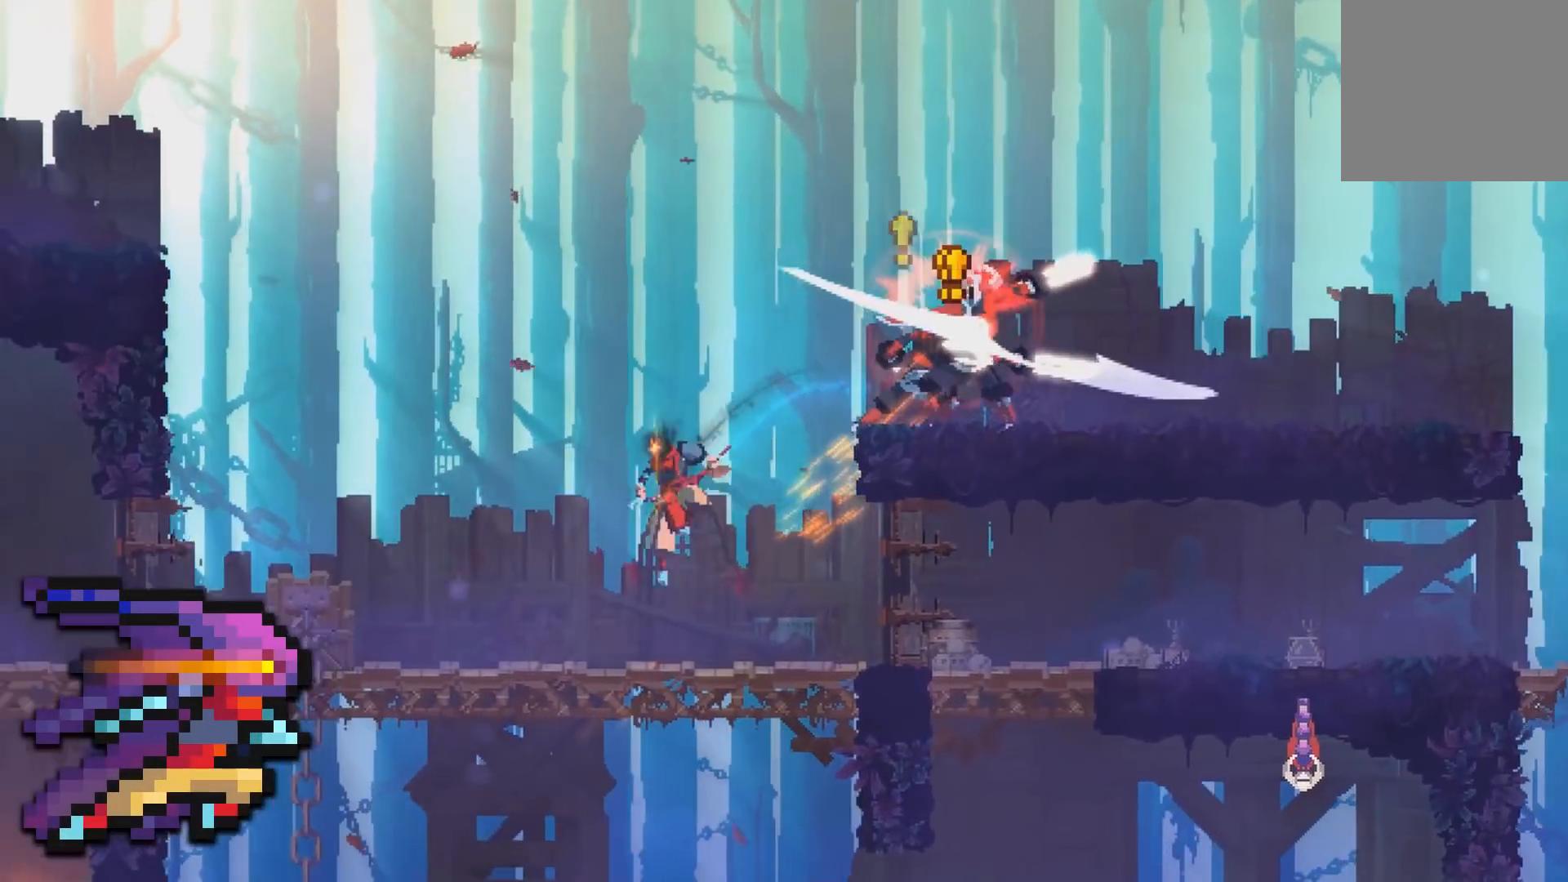
{"buttons": ["DPAD_RIGHT"], "events": [[417, "A", "down"], [433, "DPAD_RIGHT", "down"], [500, "A", "up"]]}
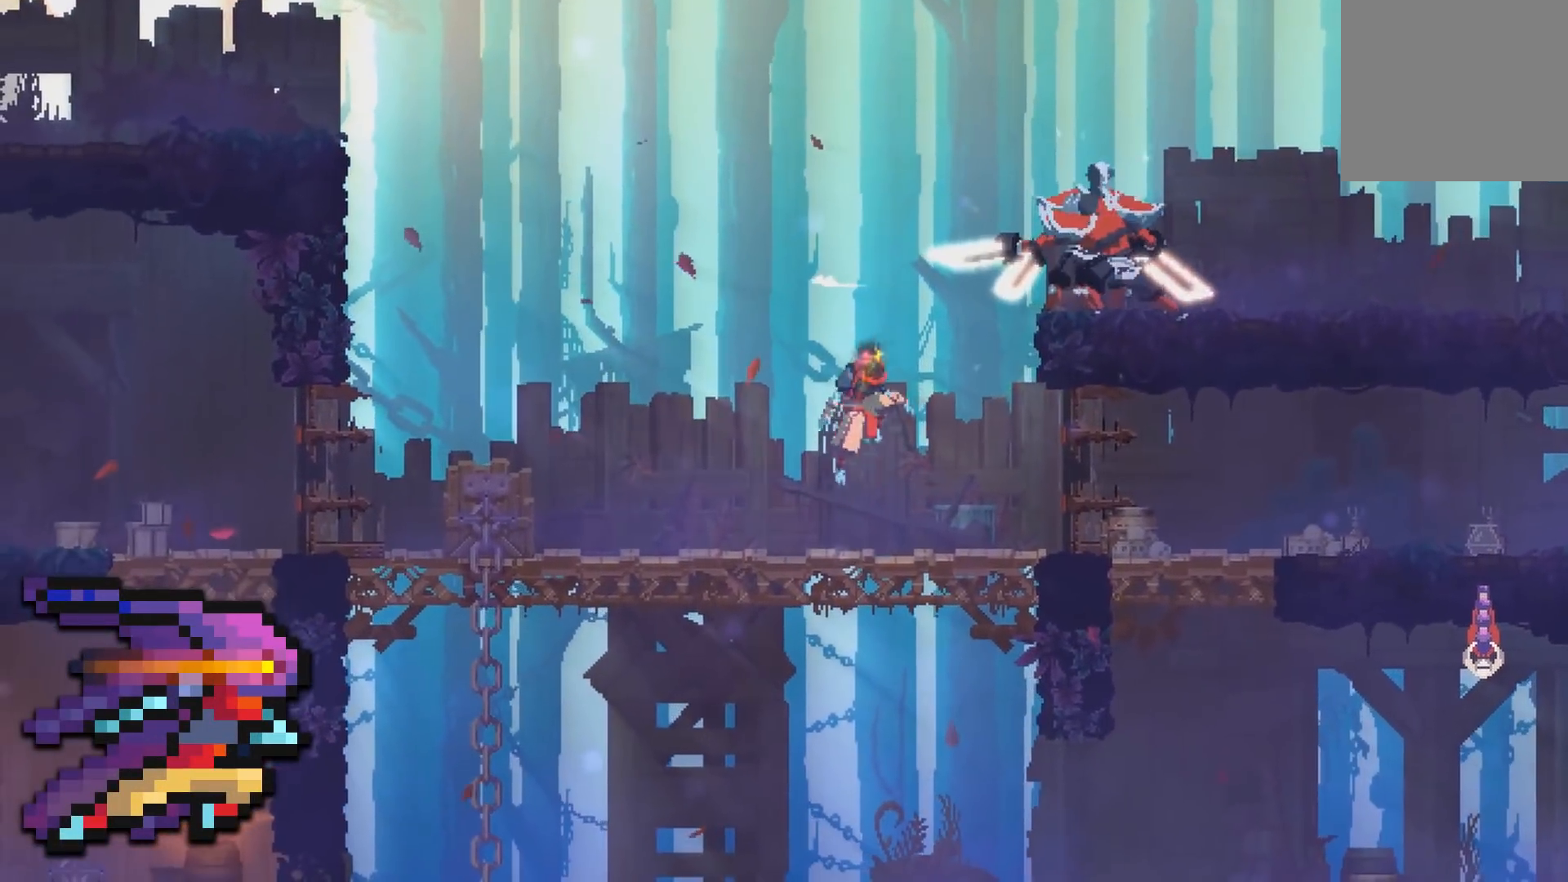
{"buttons": [], "events": [[83, "A", "down"], [250, "A", "up"], [467, "DPAD_RIGHT", "up"]]}
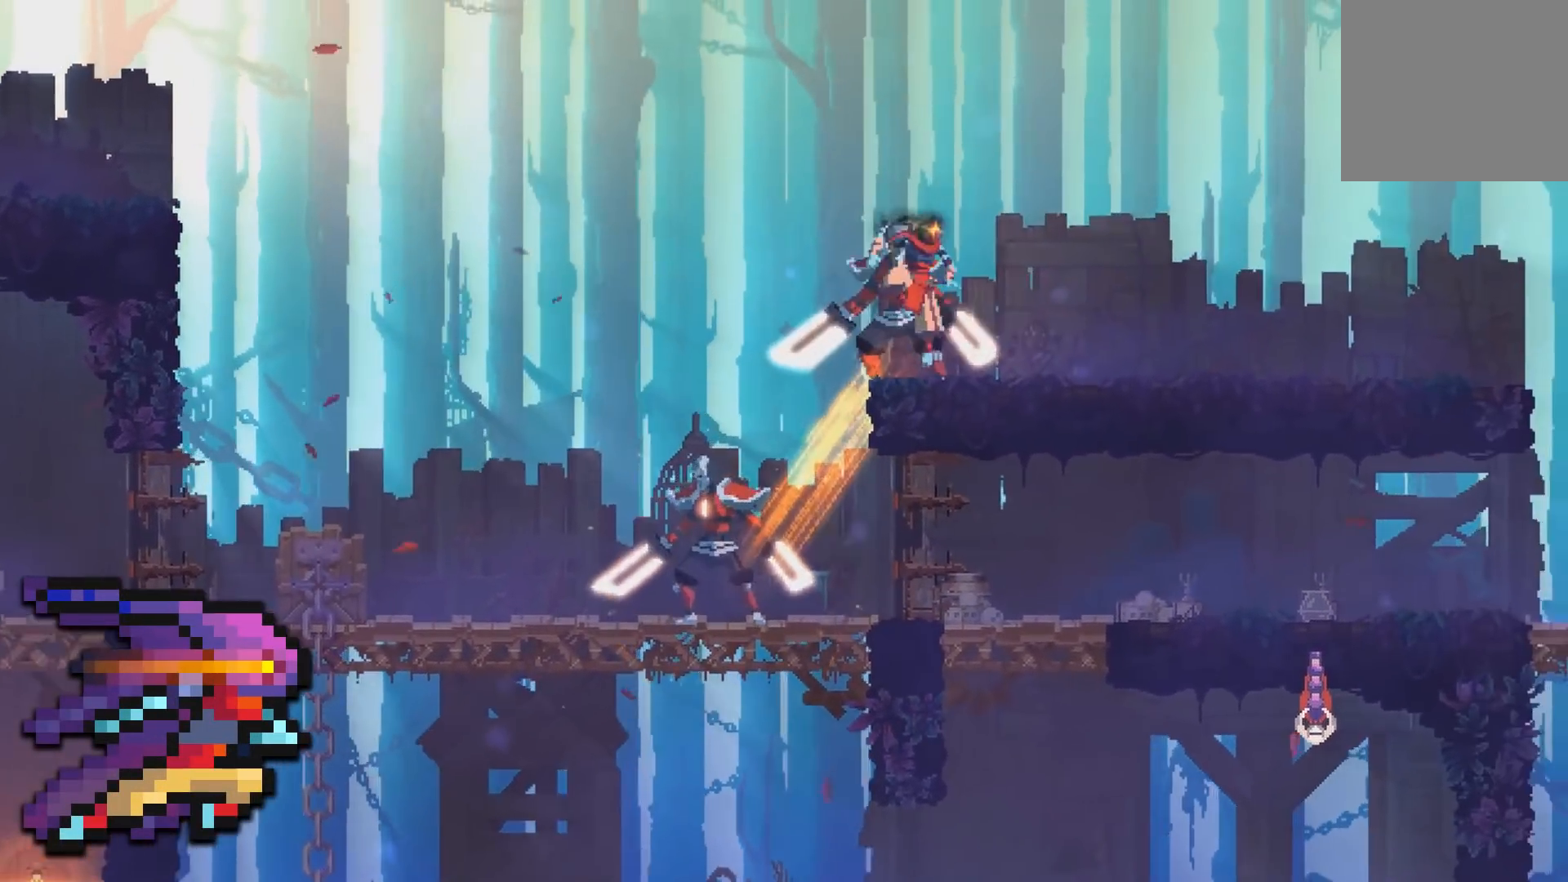
{"buttons": ["DPAD_LEFT"], "events": [[333, "DPAD_LEFT", "down"], [350, "B", "down"], [467, "B", "up"]]}
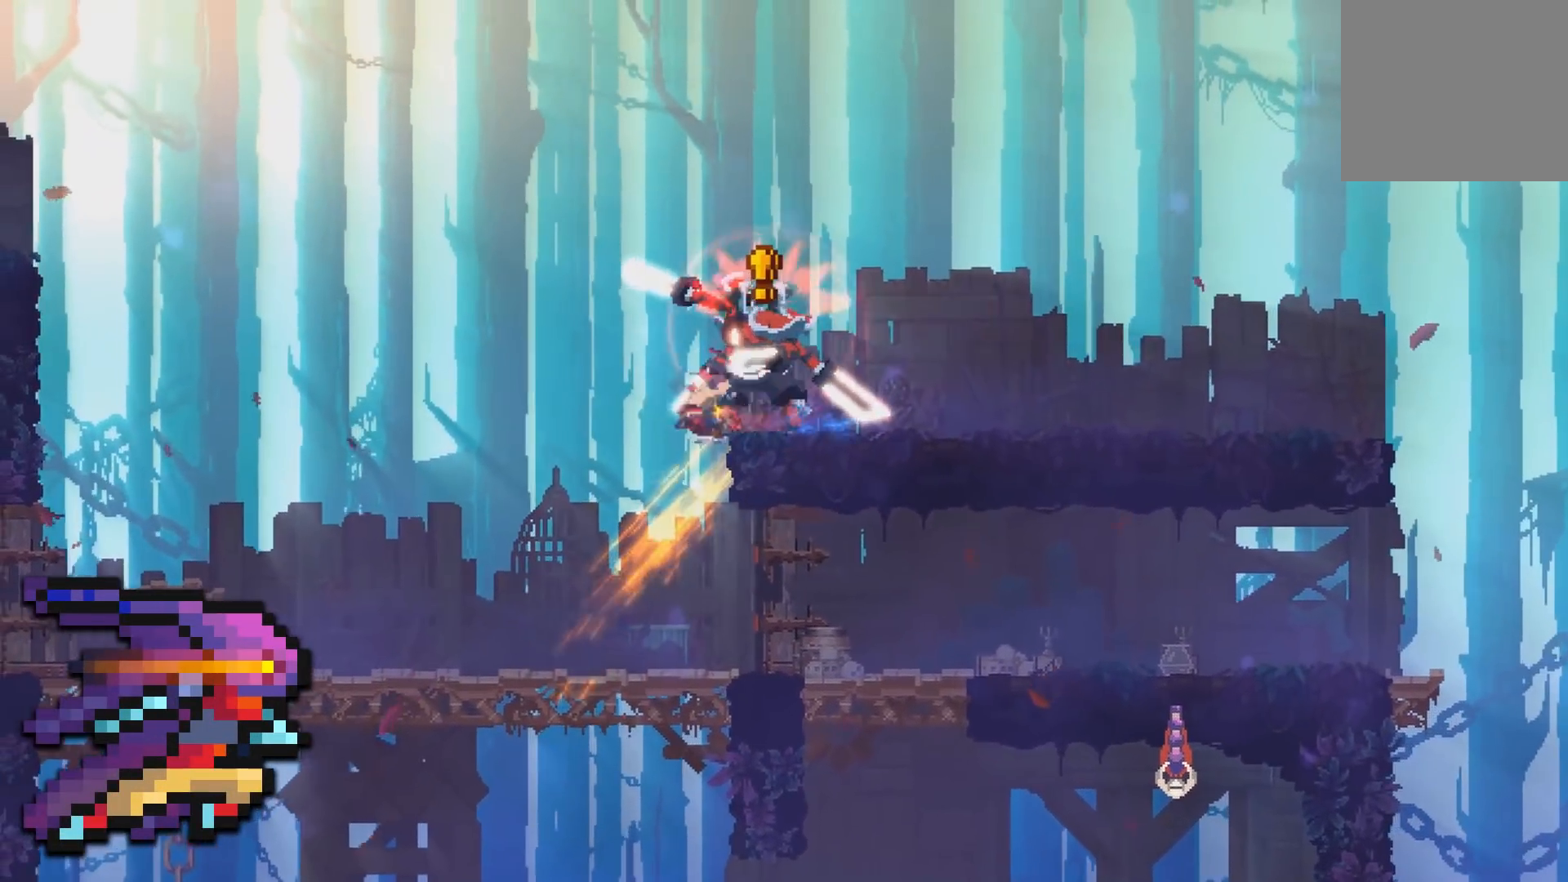
{"buttons": [], "events": [[67, "DPAD_LEFT", "up"]]}
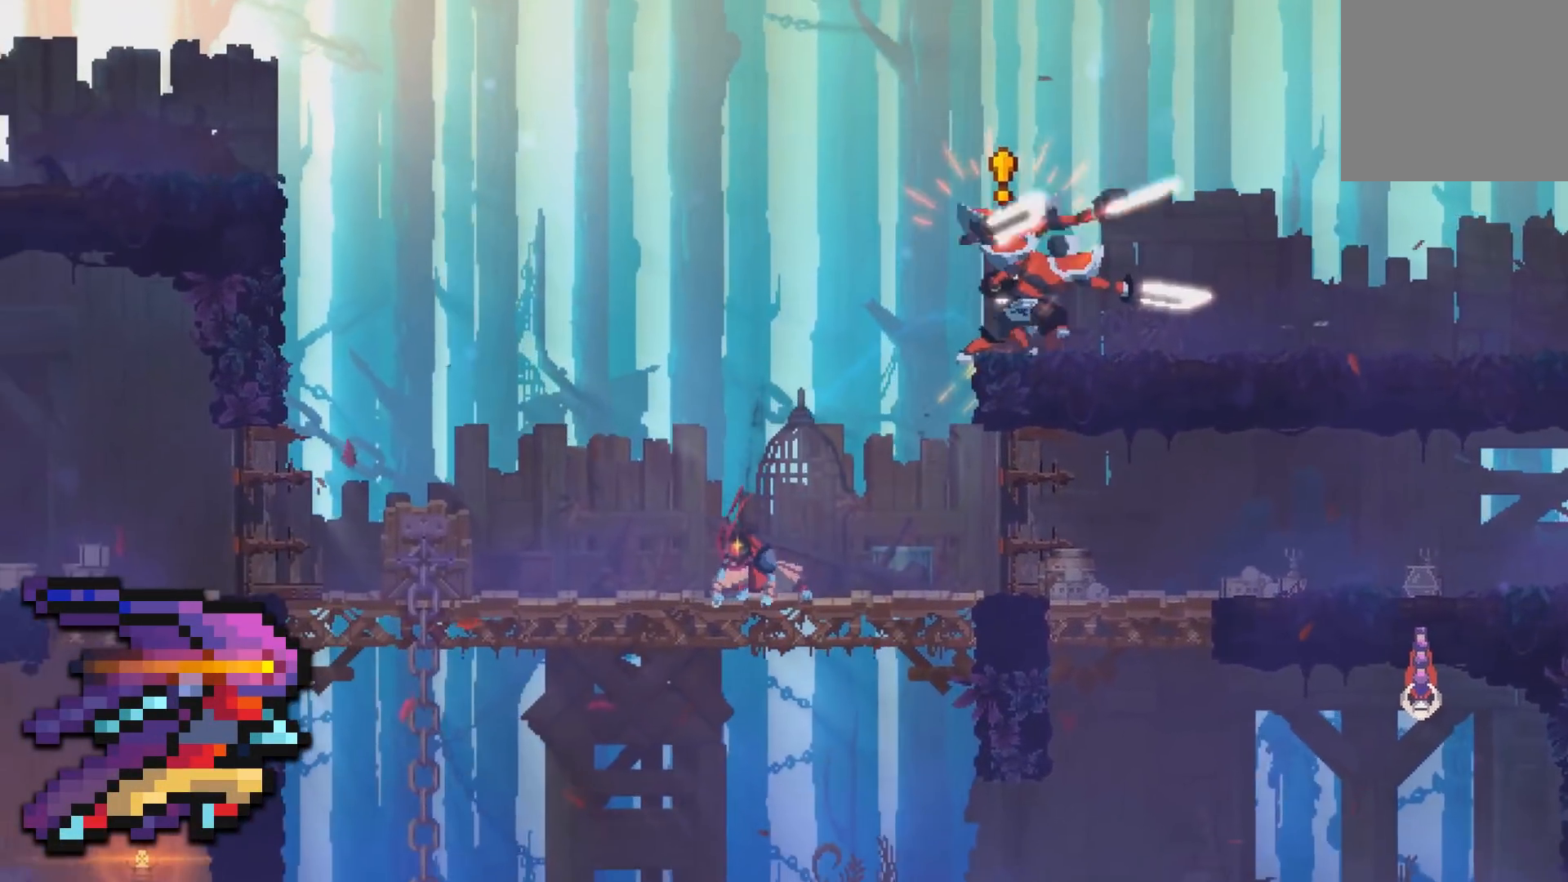
{"buttons": [], "events": []}
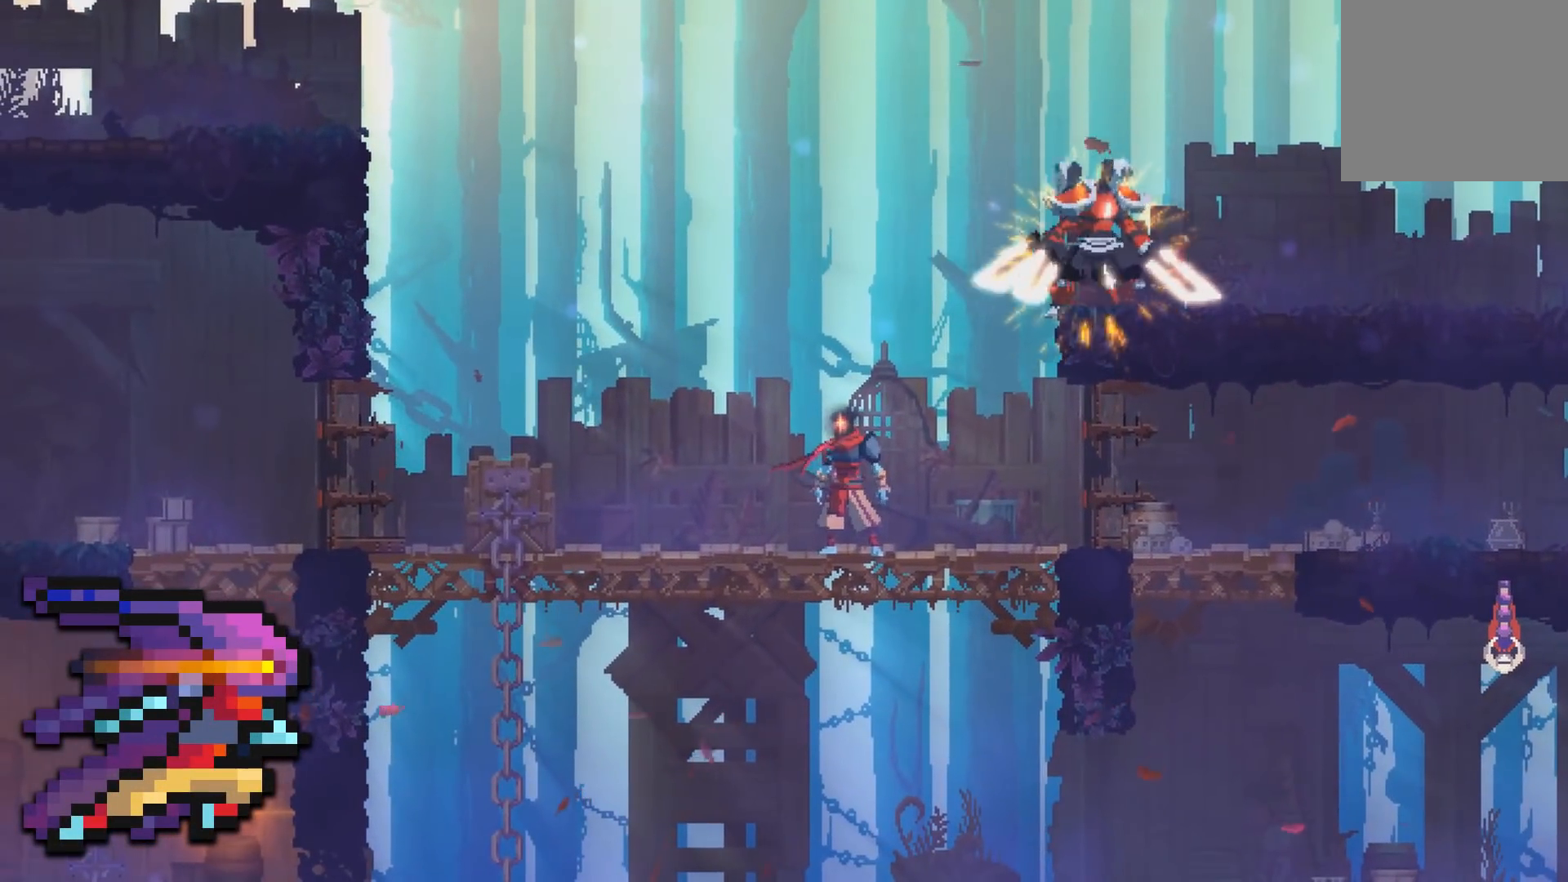
{"buttons": ["DPAD_RIGHT"], "events": [[133, "A", "down"], [233, "A", "up"], [250, "DPAD_RIGHT", "down"], [333, "A", "down"], [500, "A", "up"]]}
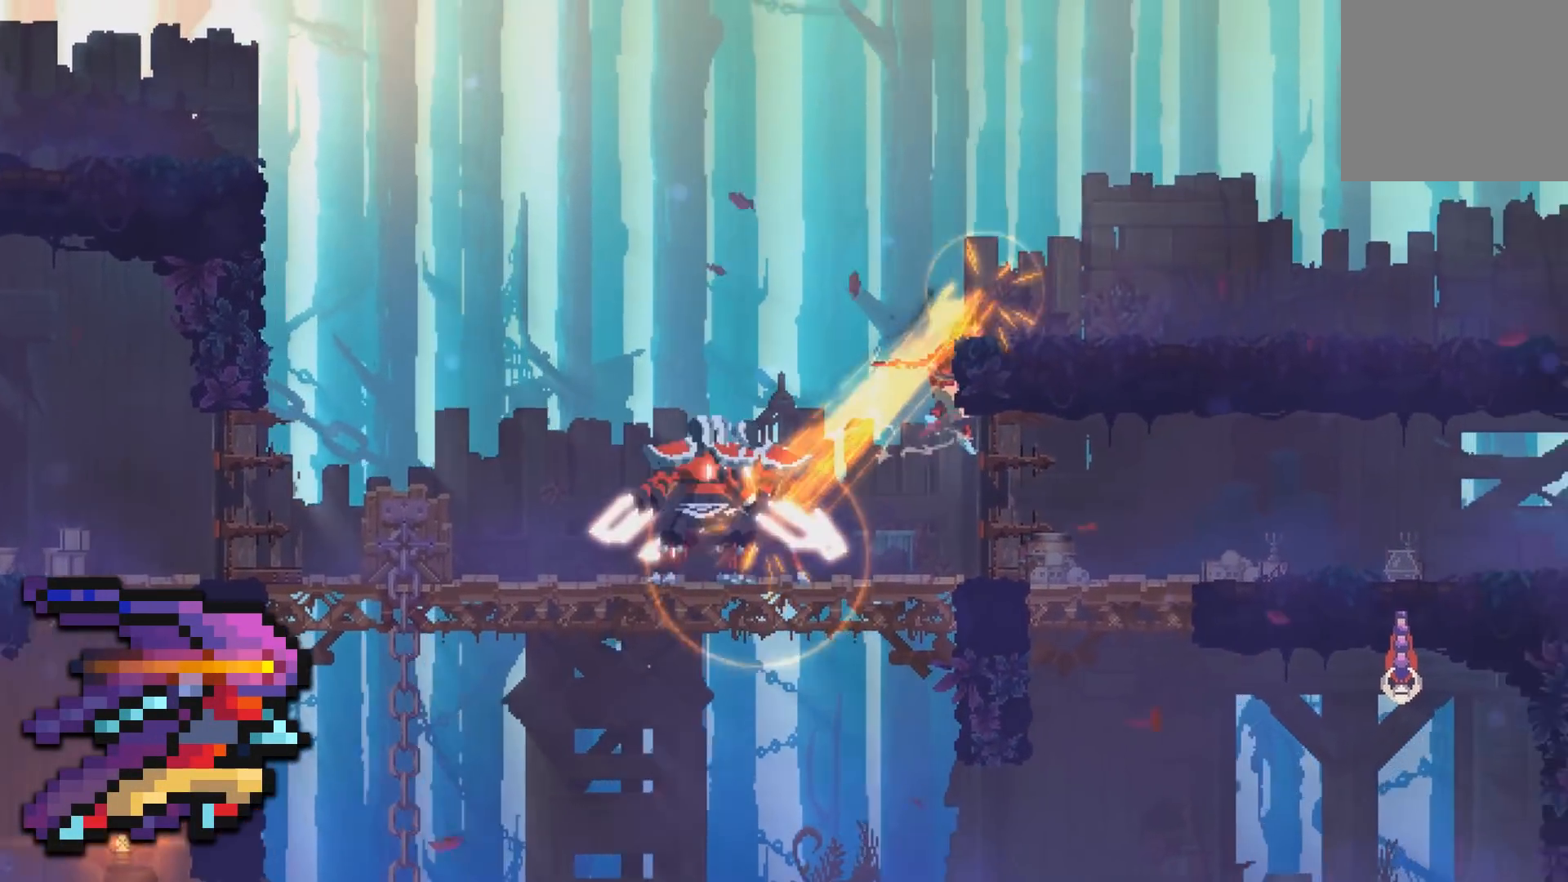
{"buttons": ["B", "DPAD_LEFT"], "events": [[183, "DPAD_RIGHT", "up"], [367, "DPAD_LEFT", "down"], [417, "B", "down"]]}
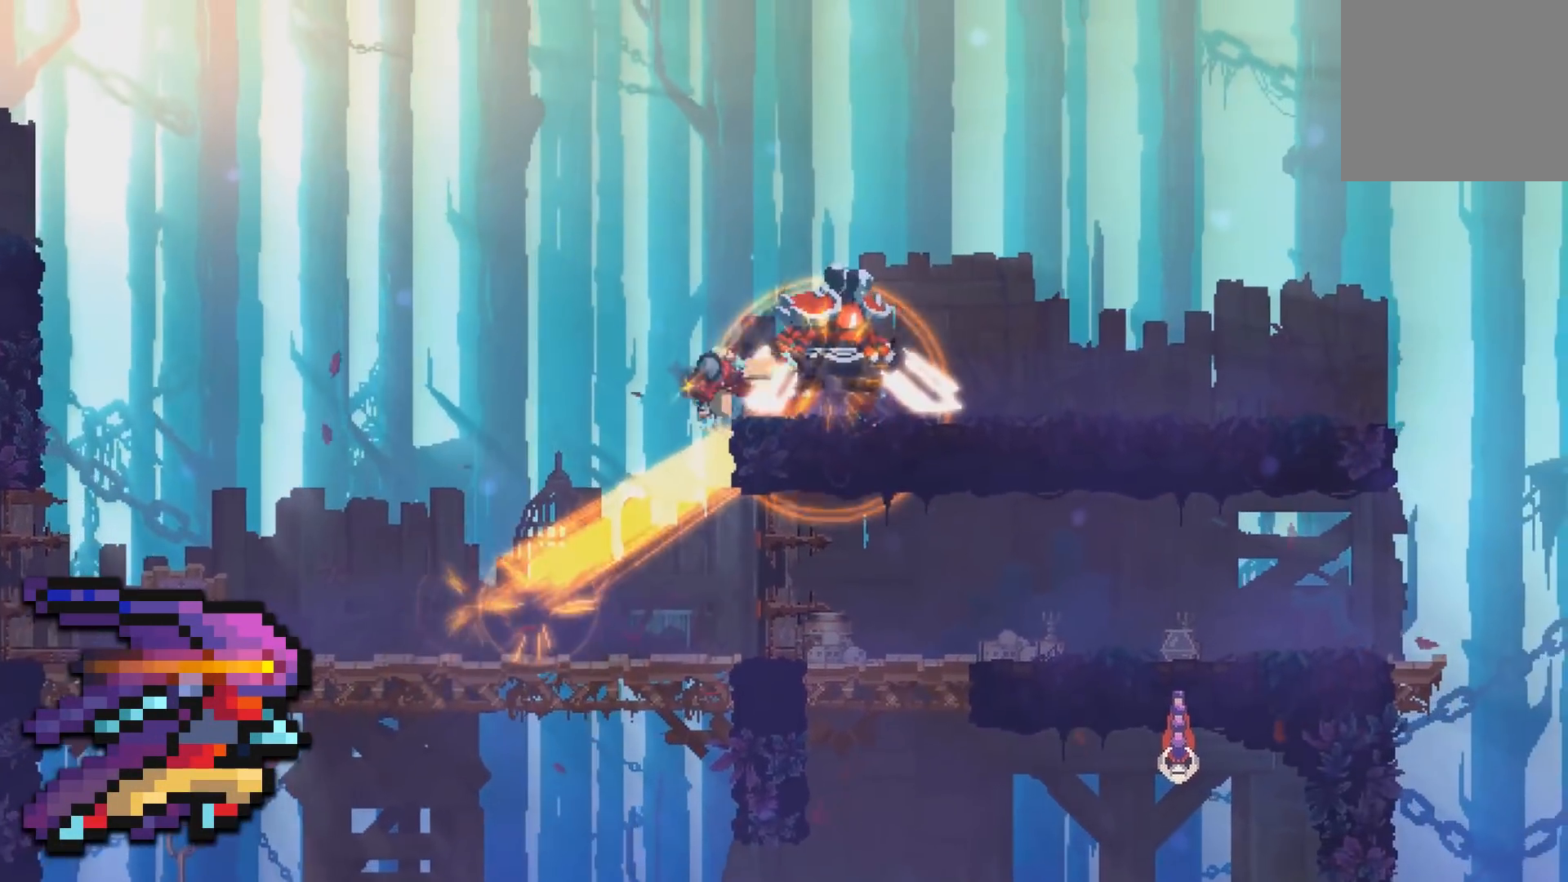
{"buttons": [], "events": [[83, "B", "up"], [150, "DPAD_LEFT", "up"]]}
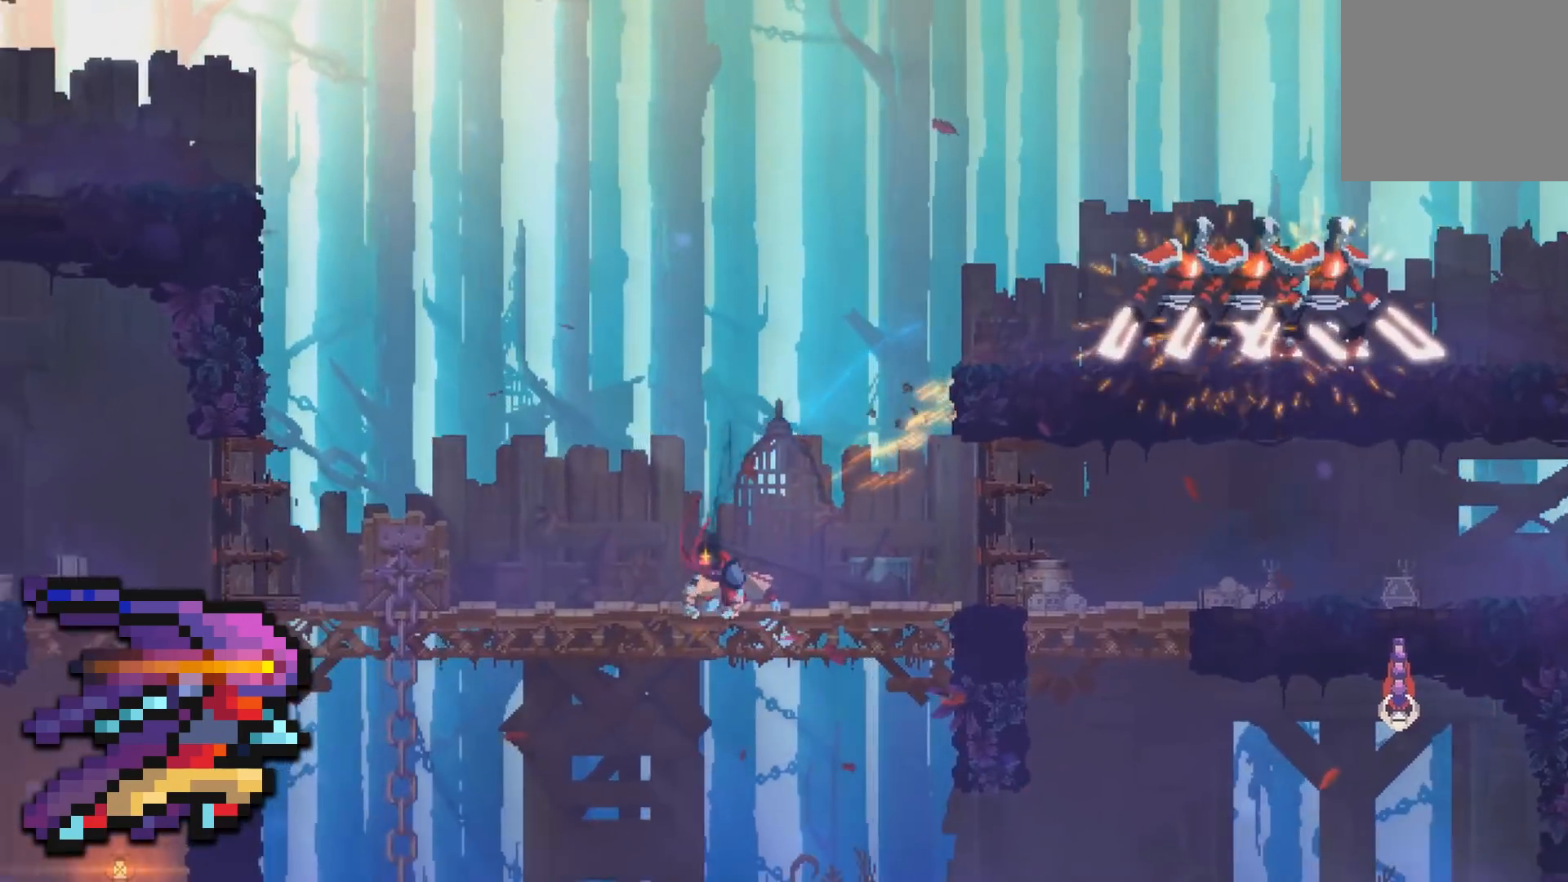
{"buttons": ["A", "DPAD_RIGHT"], "events": [[483, "A", "down"], [500, "DPAD_RIGHT", "down"]]}
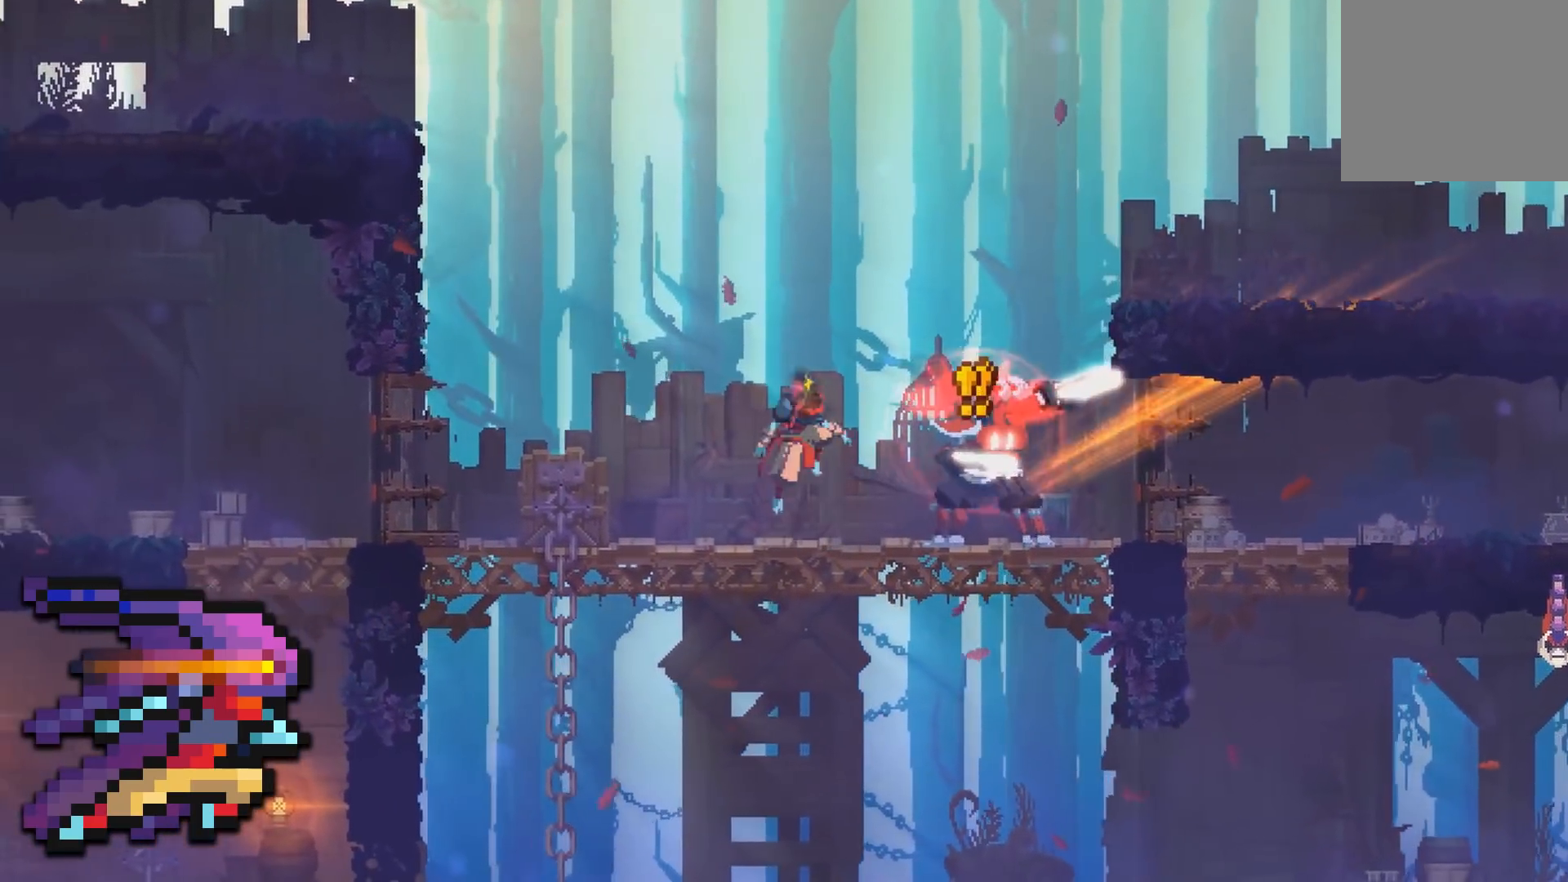
{"buttons": ["DPAD_RIGHT"], "events": [[100, "A", "up"], [200, "A", "down"], [450, "A", "up"]]}
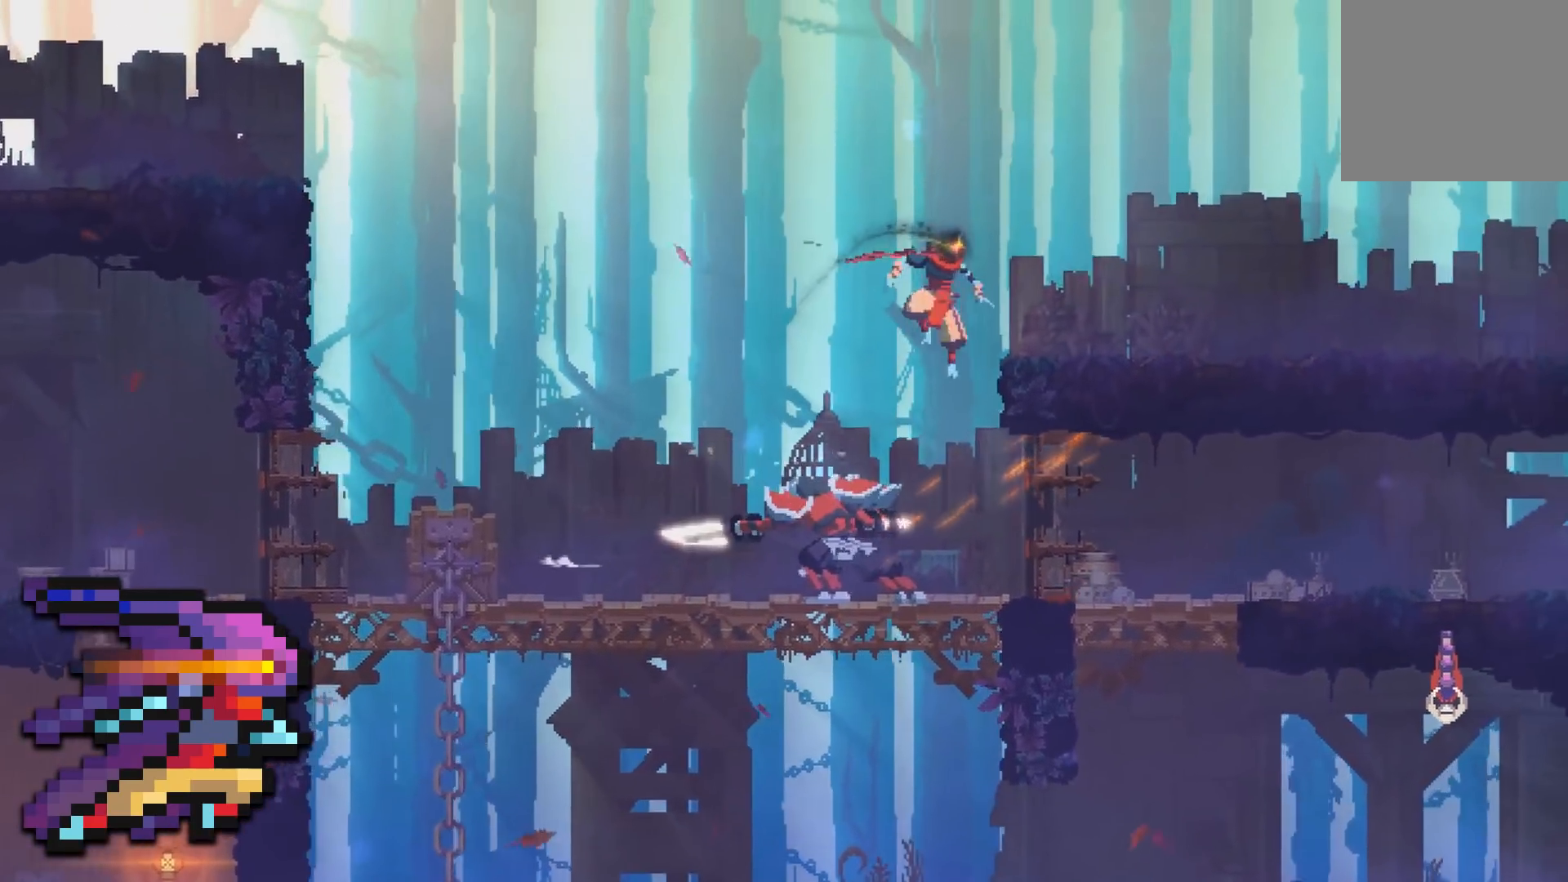
{"buttons": [], "events": [[183, "DPAD_RIGHT", "up"]]}
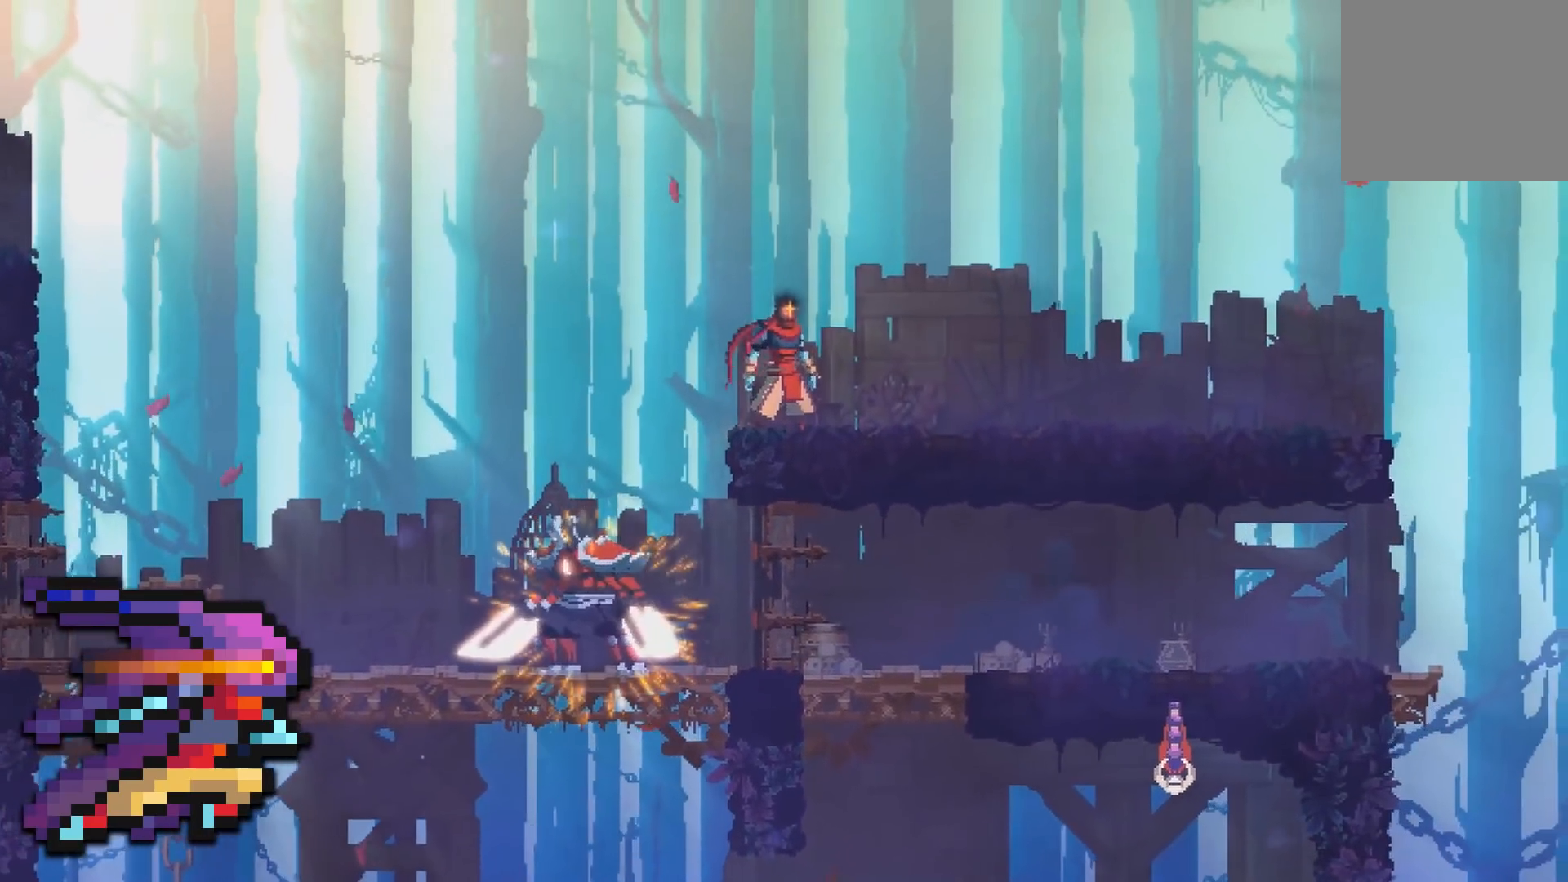
{"buttons": ["B", "DPAD_LEFT"], "events": [[317, "DPAD_LEFT", "down"], [350, "B", "down"]]}
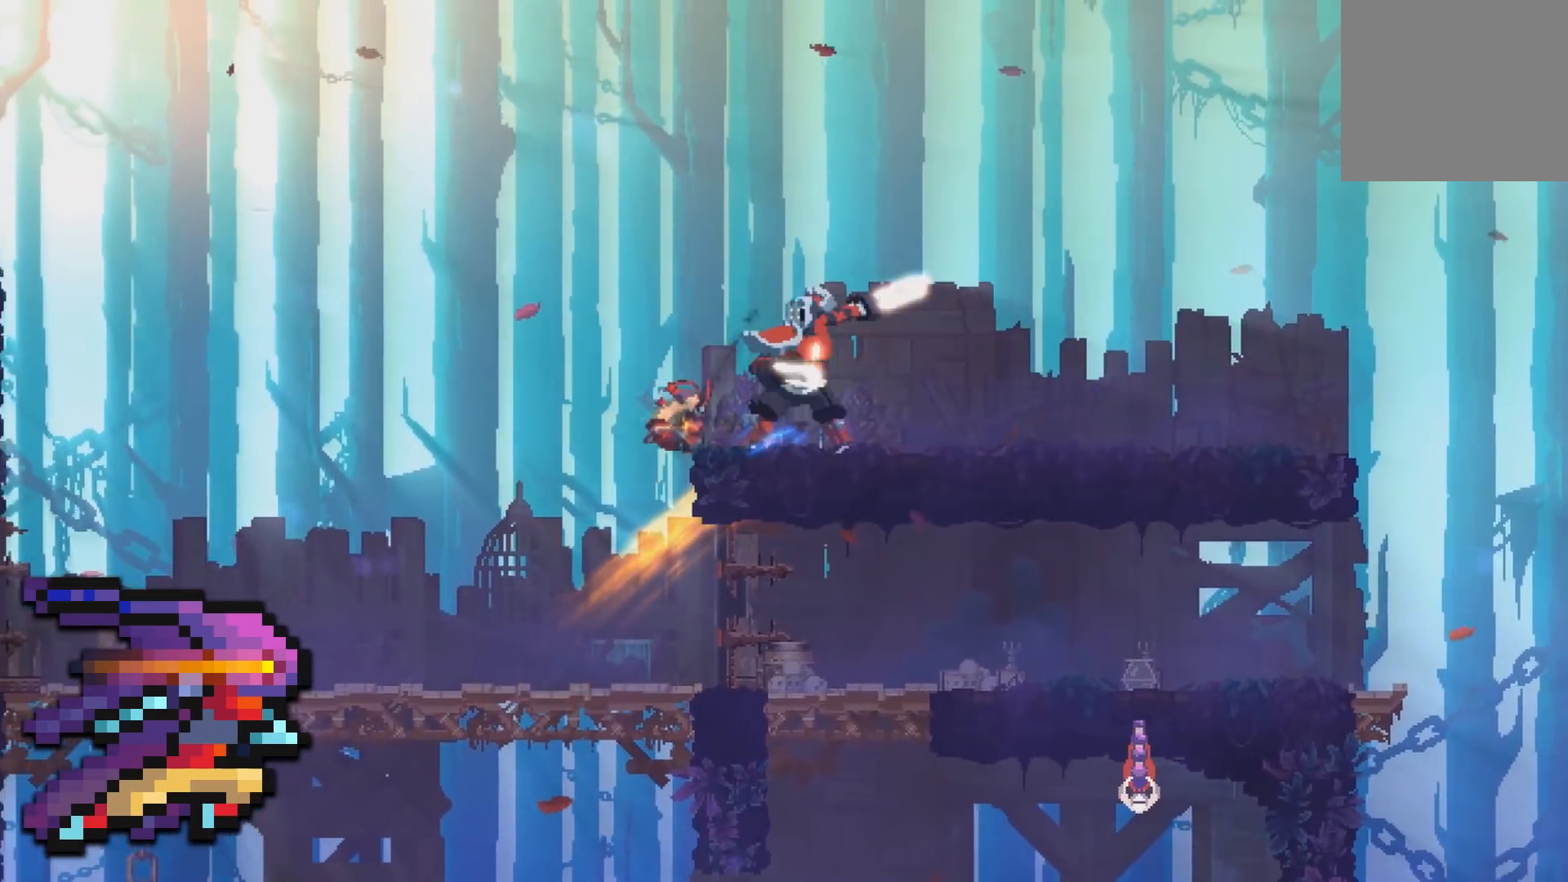
{"buttons": [], "events": [[17, "B", "up"], [83, "DPAD_LEFT", "up"]]}
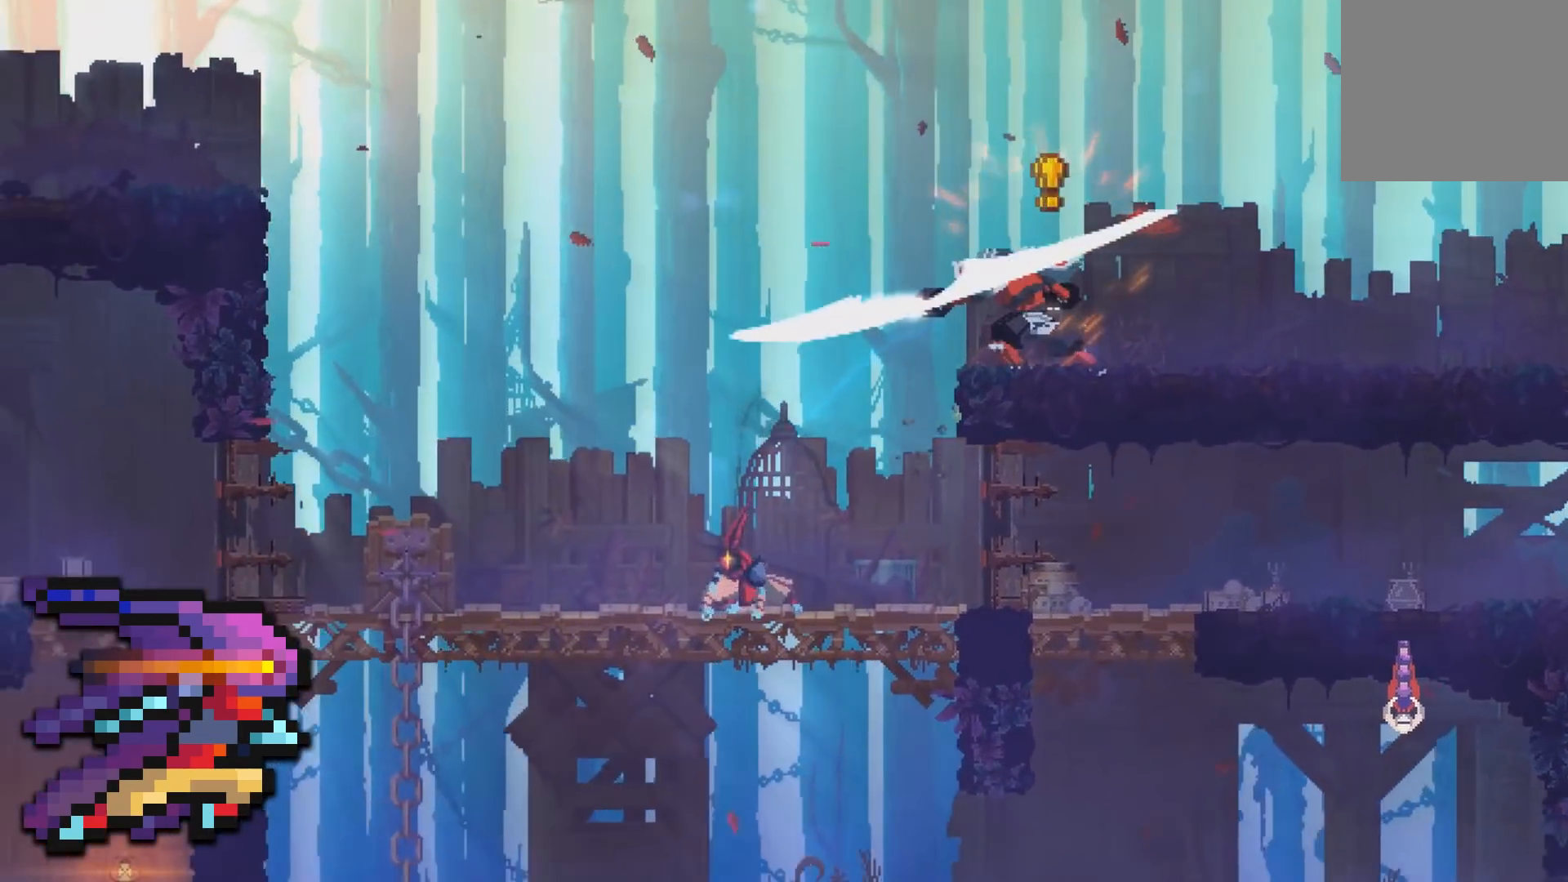
{"buttons": [], "events": []}